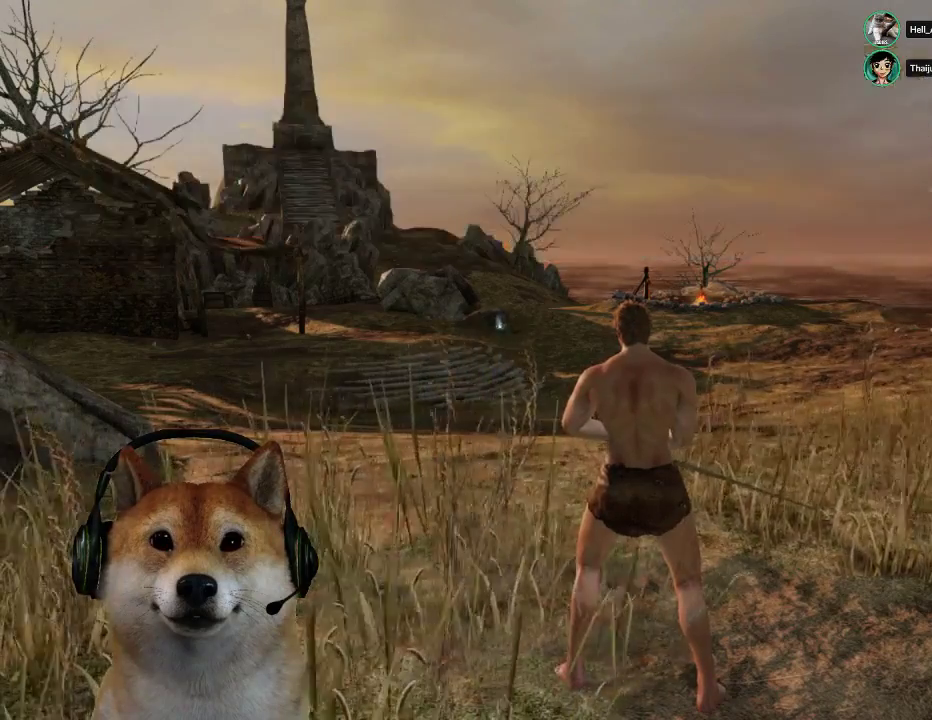
Gameplay with a controller (PlayStation layout); each line is a JSON object with the inputs held at the frame after it. "events" lists button and stick changes between this image and that frame as [ms after this image, input, new state], when the widget could be followed in between. This document gives stick clicks only as held states, not as events. Not read: START.
{"buttons": [], "left_stick": "up", "right_stick": "center", "events": [[100, "left_stick", "up"]]}
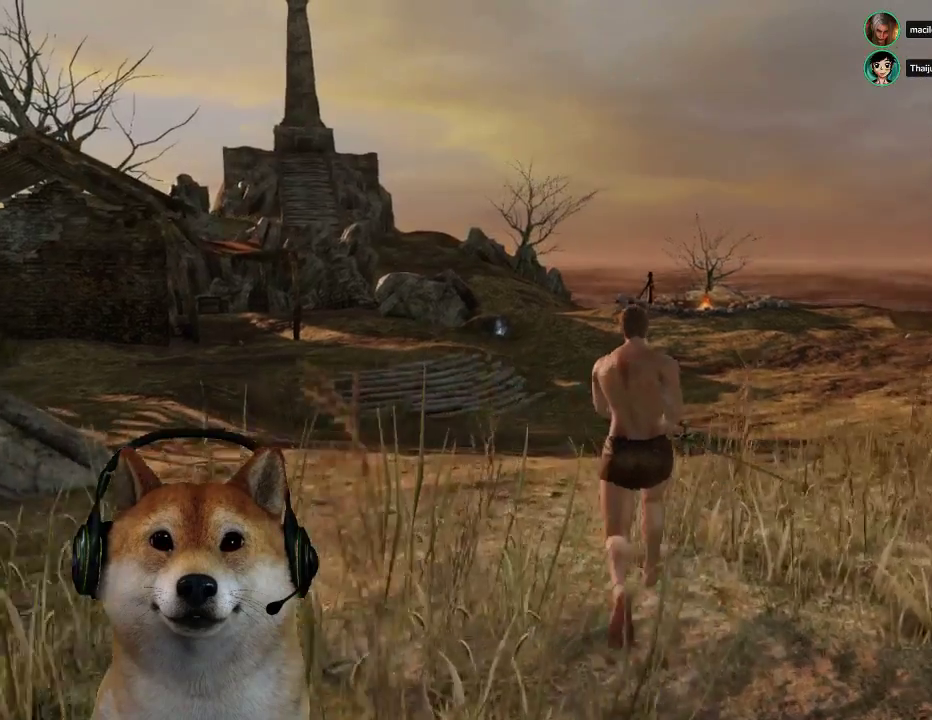
{"buttons": ["CIRCLE"], "left_stick": "up", "right_stick": "center", "events": [[467, "CIRCLE", "down"]]}
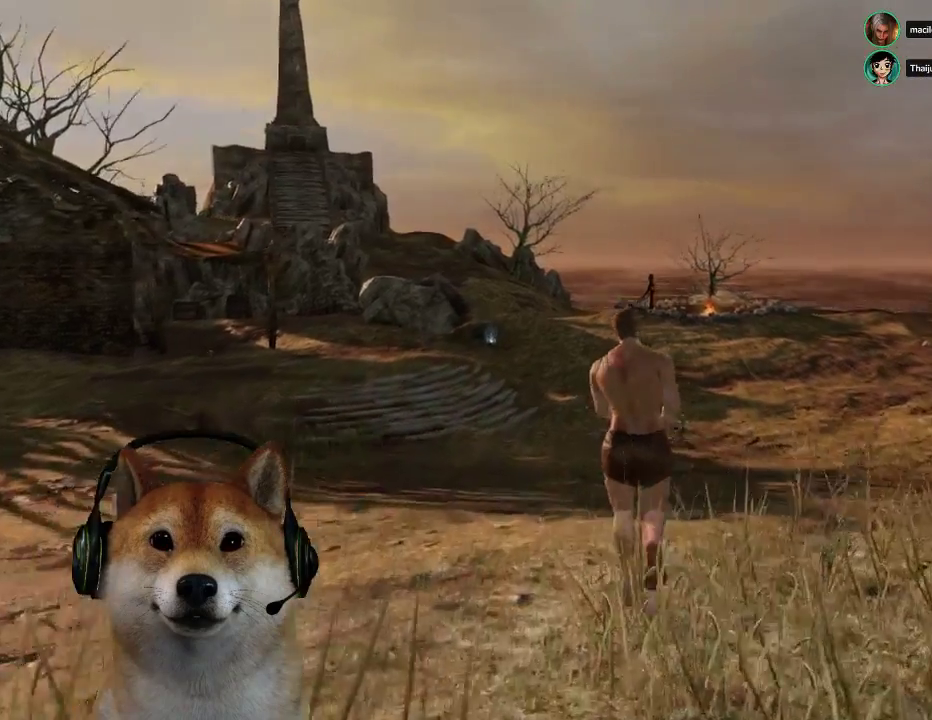
{"buttons": [], "left_stick": "up-right", "right_stick": "down-right", "events": [[33, "CIRCLE", "up"], [400, "left_stick", "up-right"], [500, "right_stick", "down-right"]]}
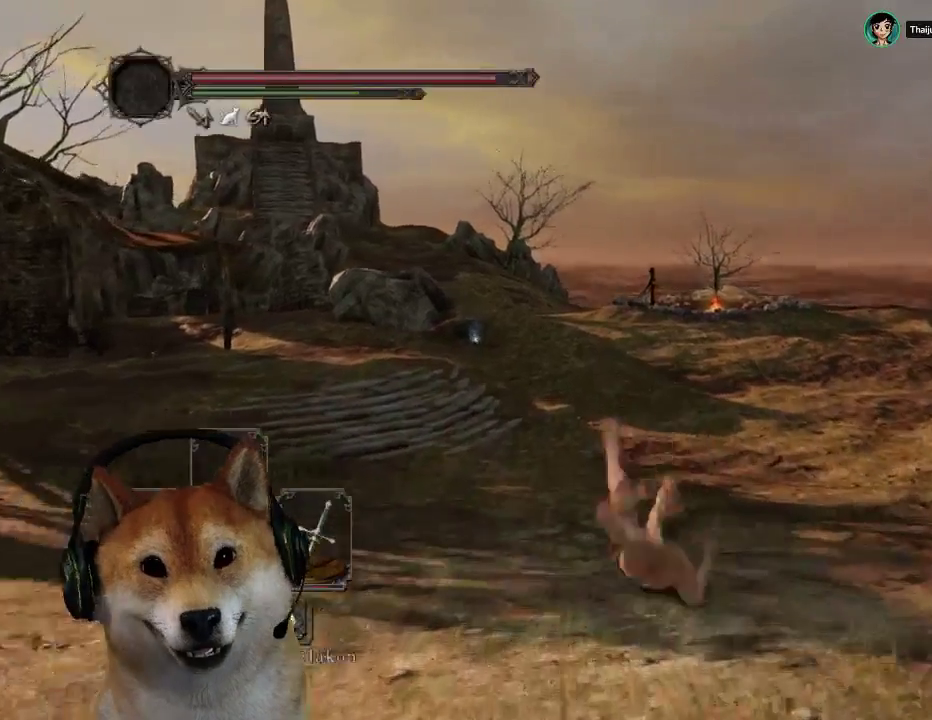
{"buttons": [], "left_stick": "up-right", "right_stick": "center", "events": [[233, "right_stick", "center"]]}
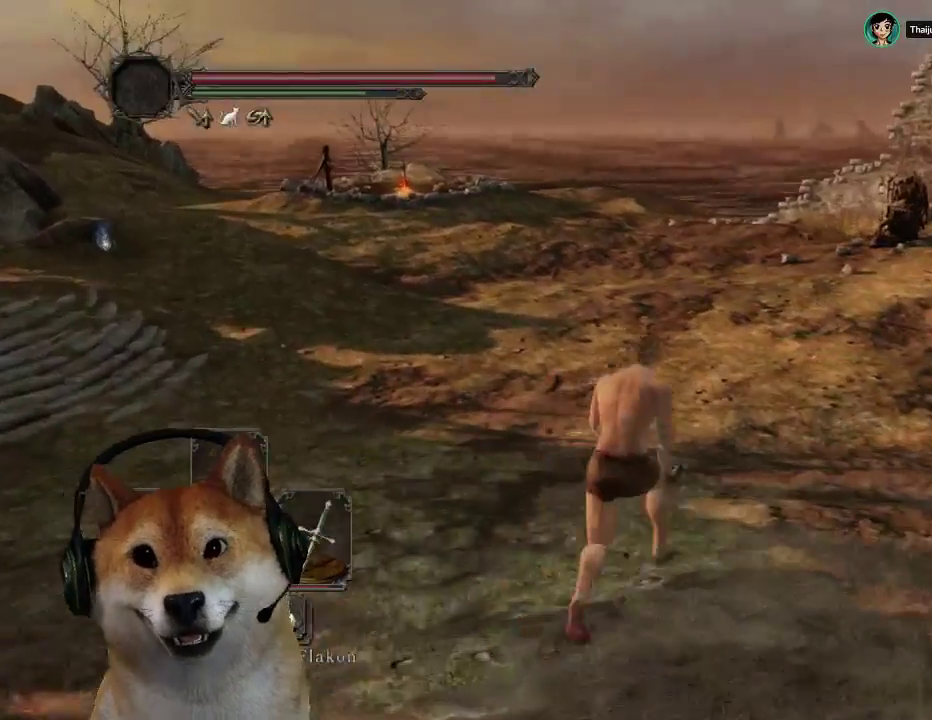
{"buttons": ["CIRCLE"], "left_stick": "up-left", "right_stick": "center", "events": [[67, "left_stick", "up"], [233, "CIRCLE", "down"], [400, "left_stick", "up-left"]]}
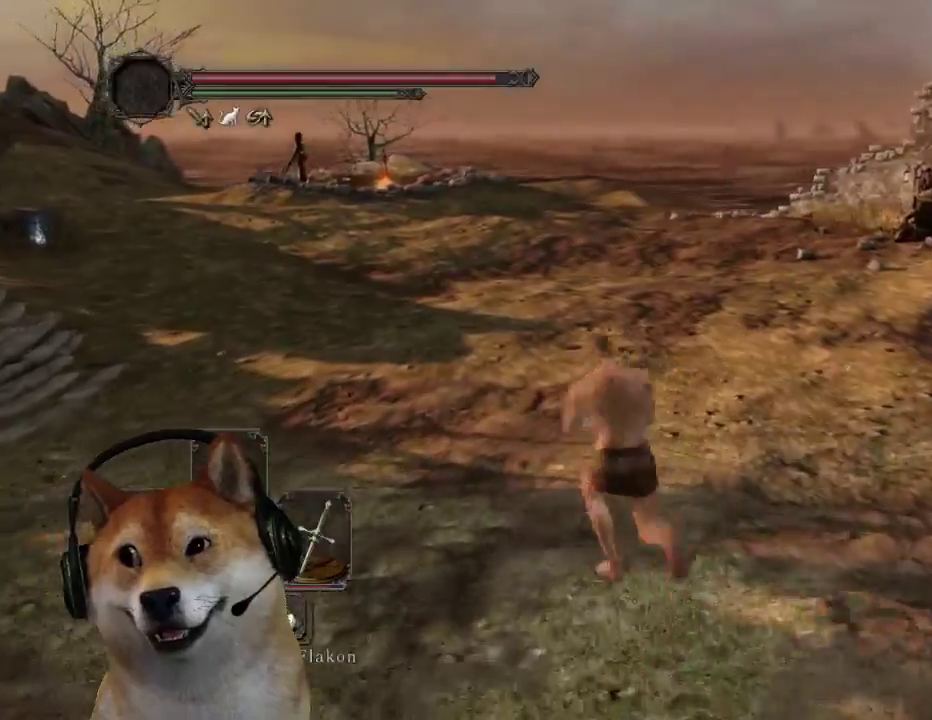
{"buttons": ["CIRCLE"], "left_stick": "up-left", "right_stick": "center", "events": []}